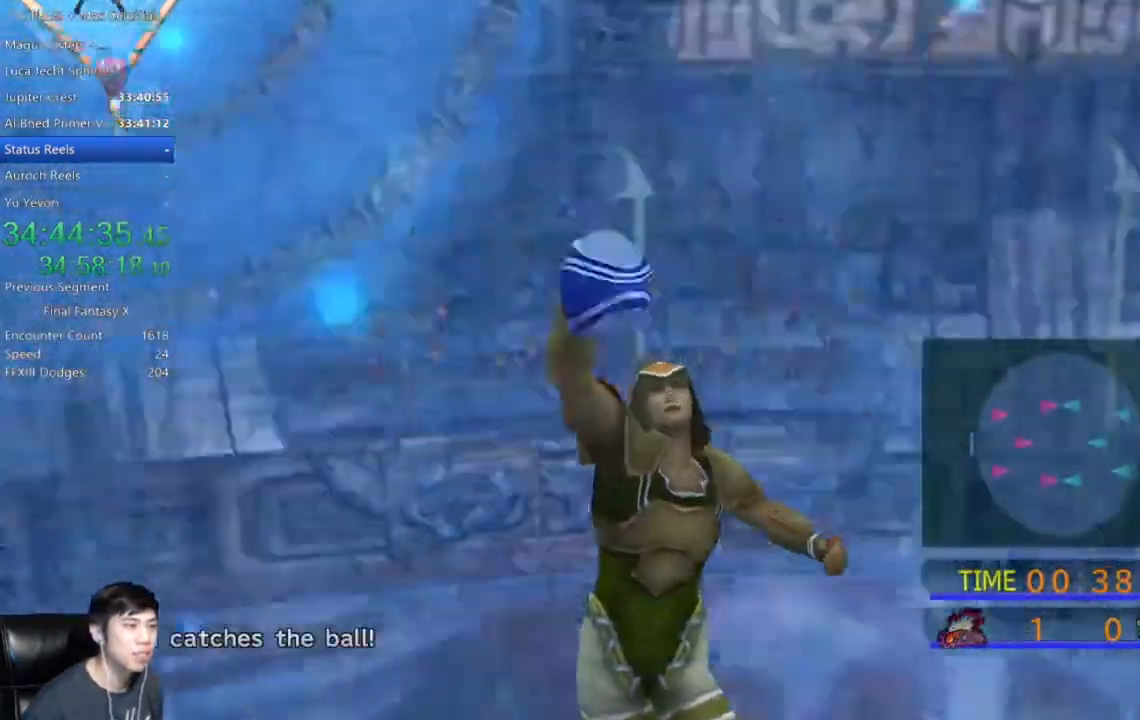
Gameplay with a controller (Xbox layout); each line is a JSON object with the inputs held at the frame after it. "events" lists button and stick changes between this image and that frame as [ms after this image, input, new state], when the widget could be followed in between.
{"buttons": ["Y"], "left_stick": "center", "right_stick": "center", "events": [[334, "Y", "down"]]}
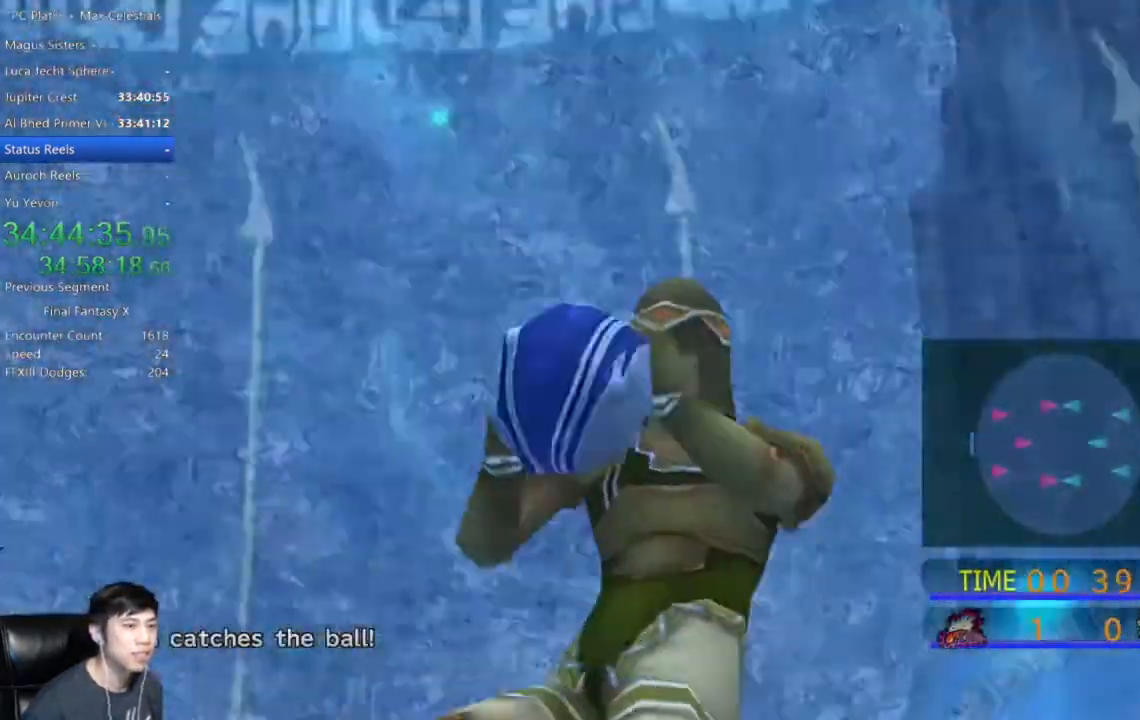
{"buttons": ["Y"], "left_stick": "center", "right_stick": "center", "events": [[301, "Y", "up"], [467, "Y", "down"]]}
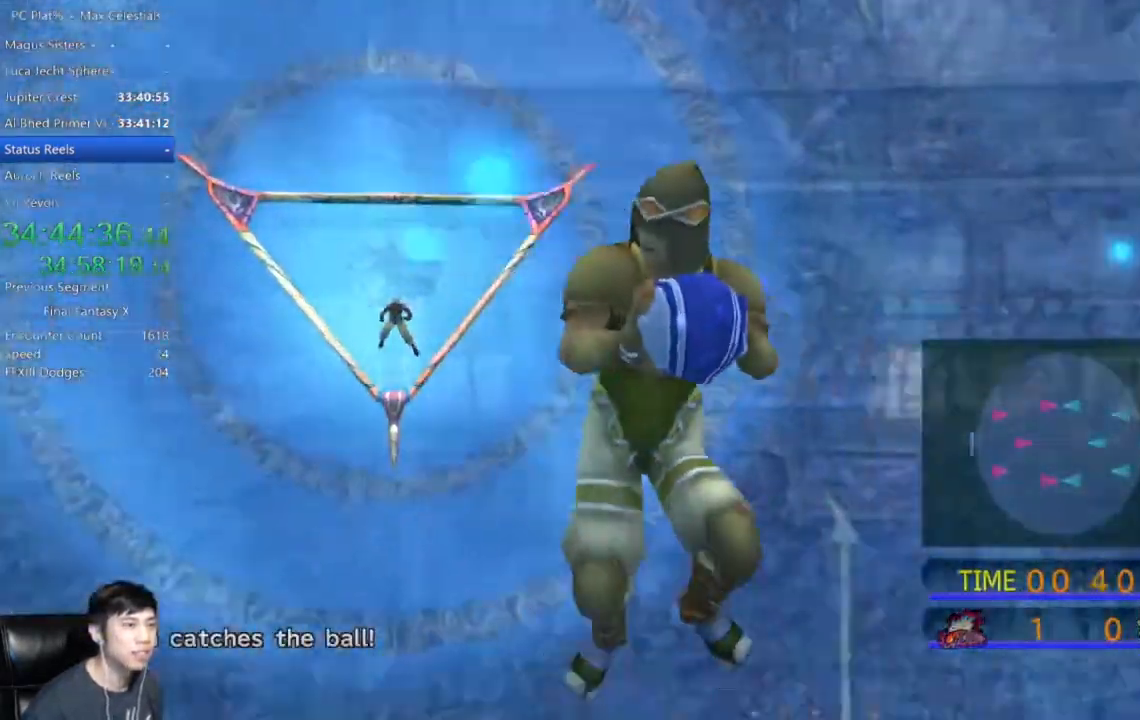
{"buttons": ["Y"], "left_stick": "center", "right_stick": "center", "events": [[267, "Y", "up"], [400, "Y", "down"]]}
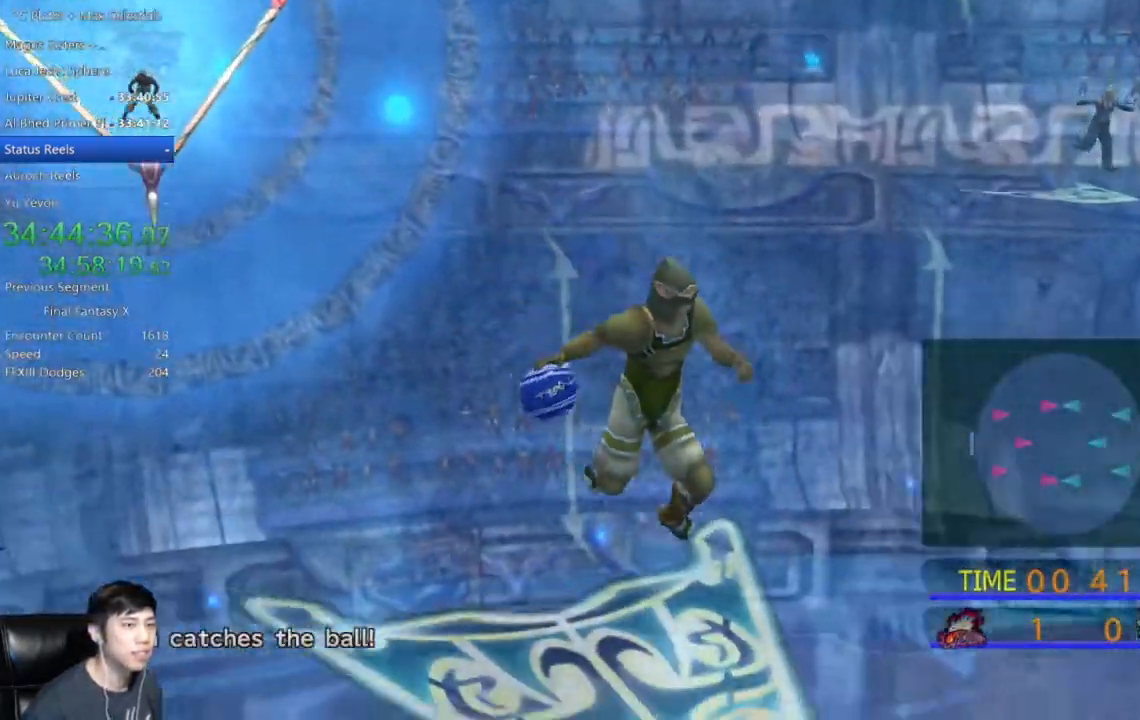
{"buttons": ["Y"], "left_stick": "center", "right_stick": "center", "events": []}
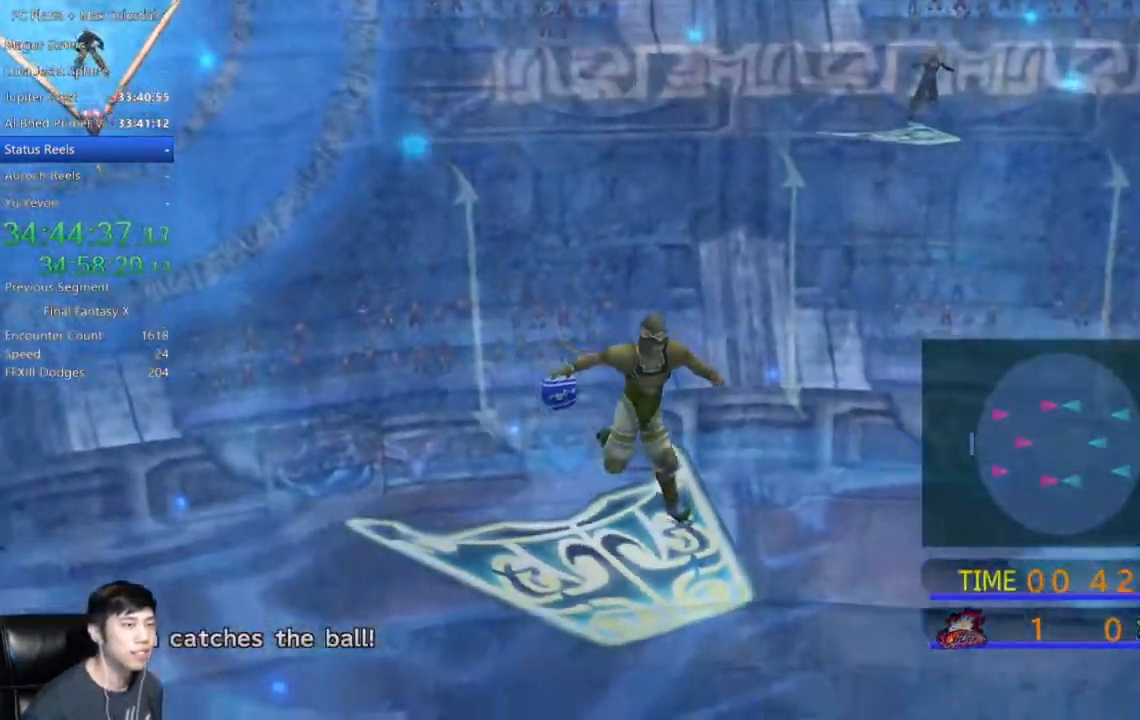
{"buttons": ["Y"], "left_stick": "center", "right_stick": "center", "events": []}
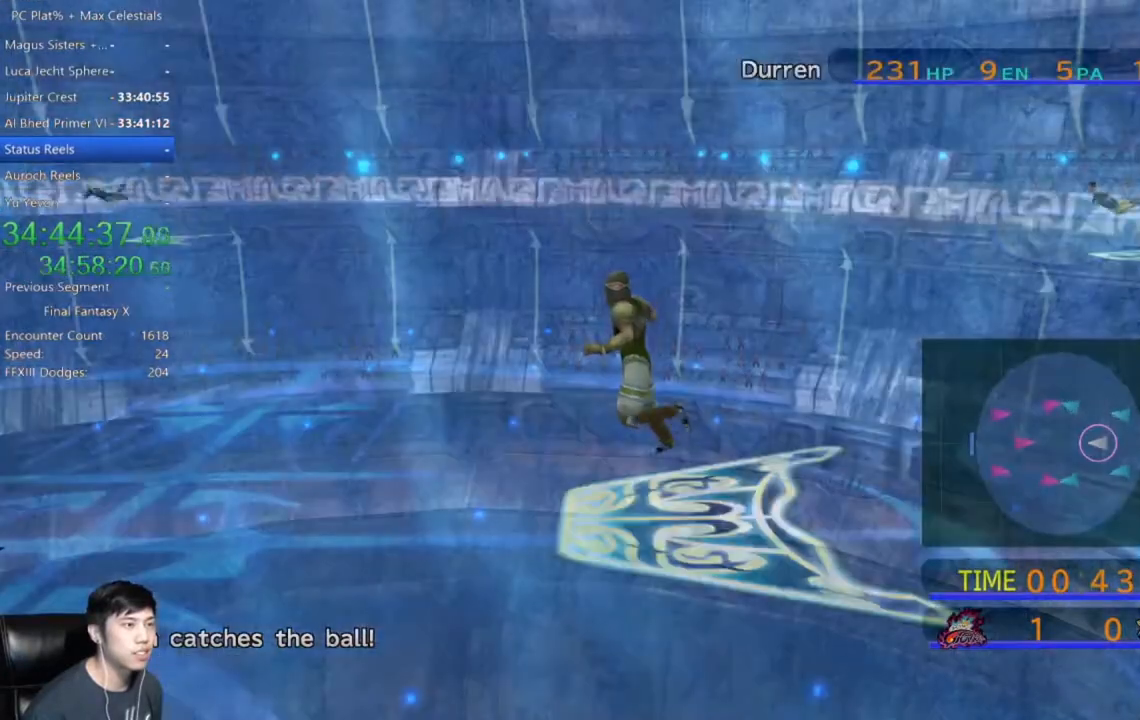
{"buttons": ["Y"], "left_stick": "center", "right_stick": "center", "events": []}
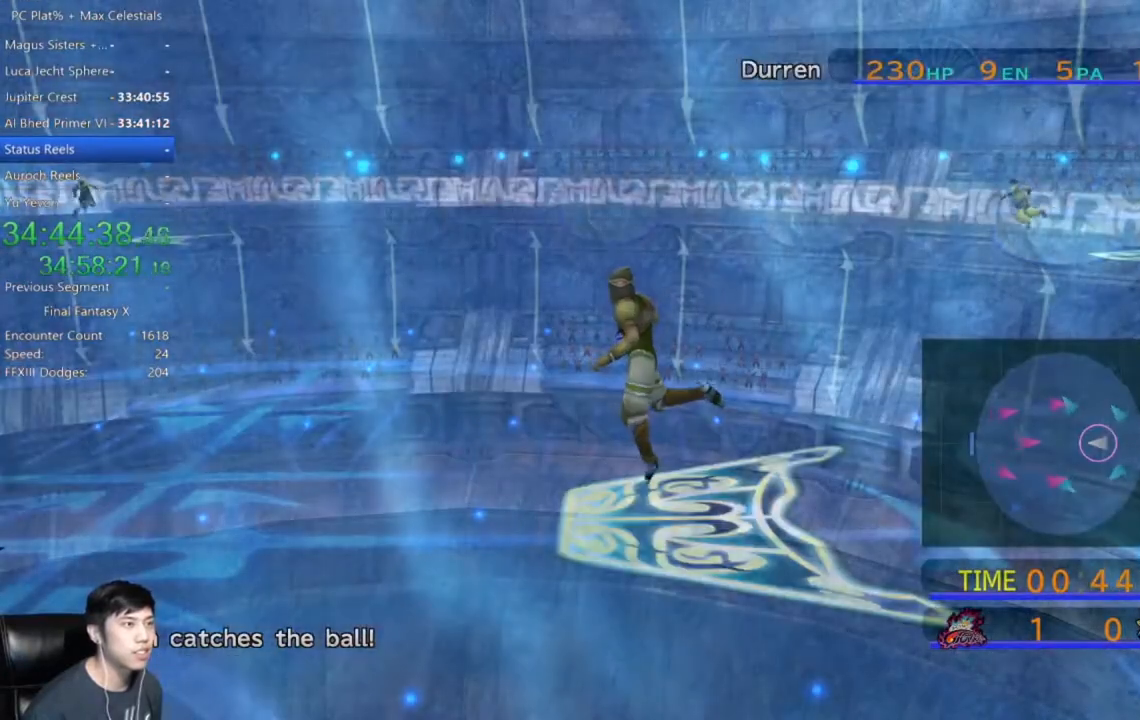
{"buttons": ["Y"], "left_stick": "center", "right_stick": "center", "events": []}
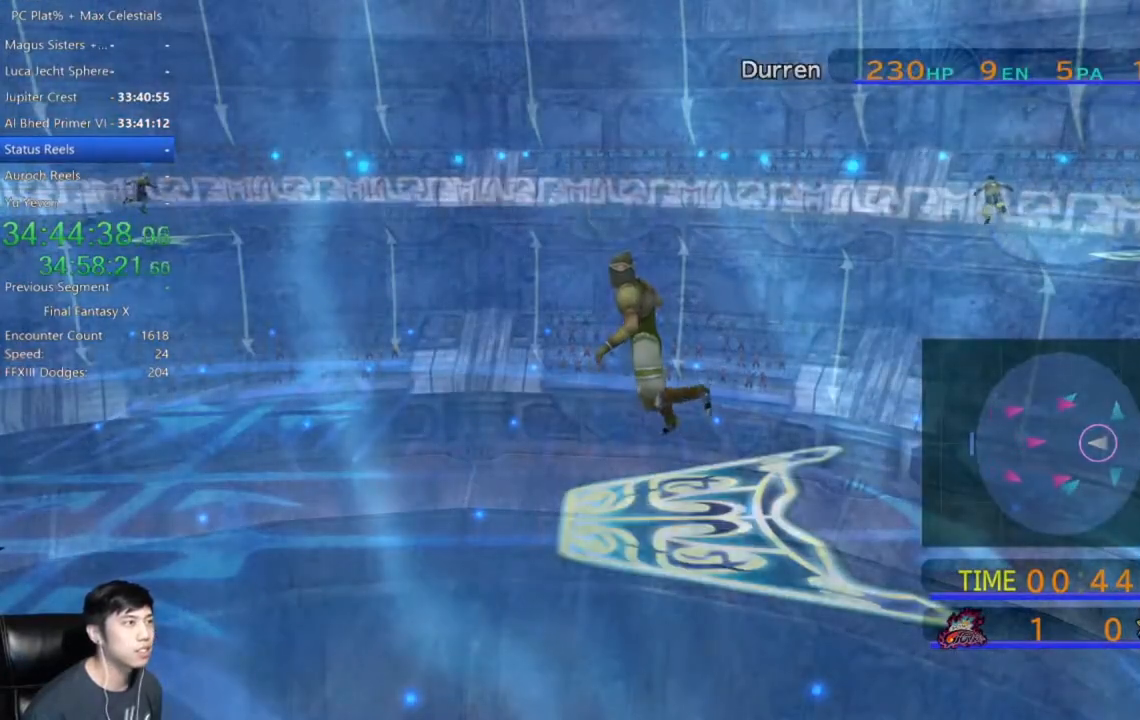
{"buttons": ["Y"], "left_stick": "center", "right_stick": "center", "events": []}
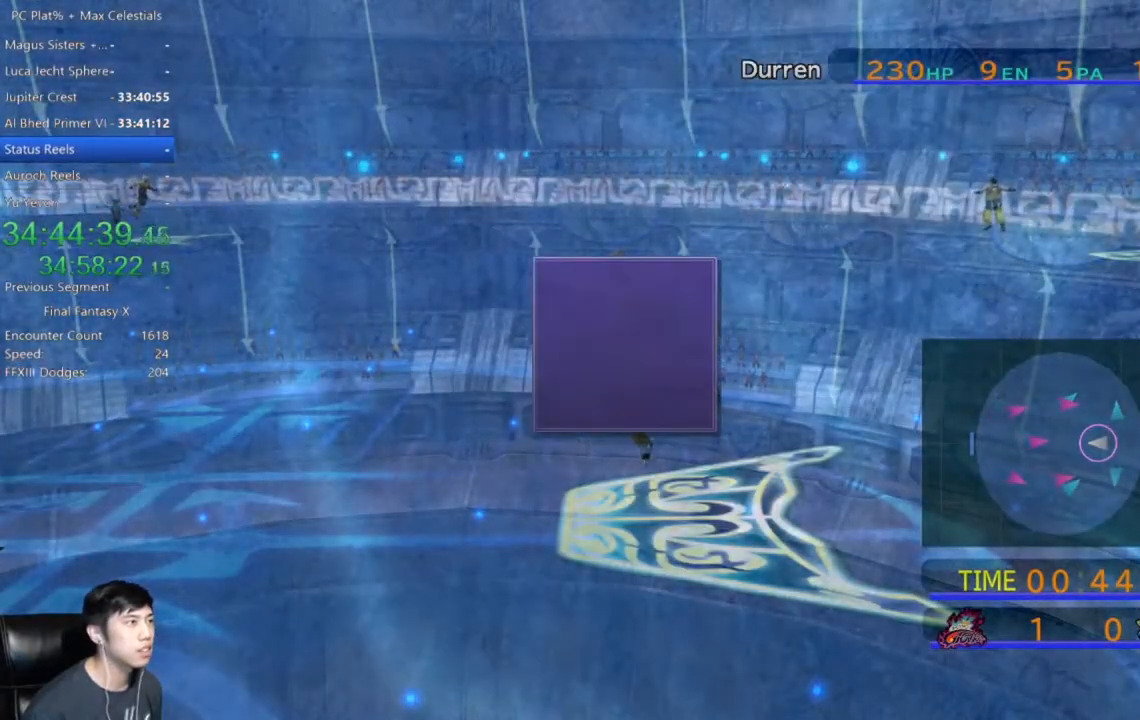
{"buttons": [], "left_stick": "center", "right_stick": "center", "events": [[133, "Y", "up"], [233, "DPAD_UP", "down"], [334, "A", "down"], [334, "DPAD_UP", "up"], [367, "A", "up"]]}
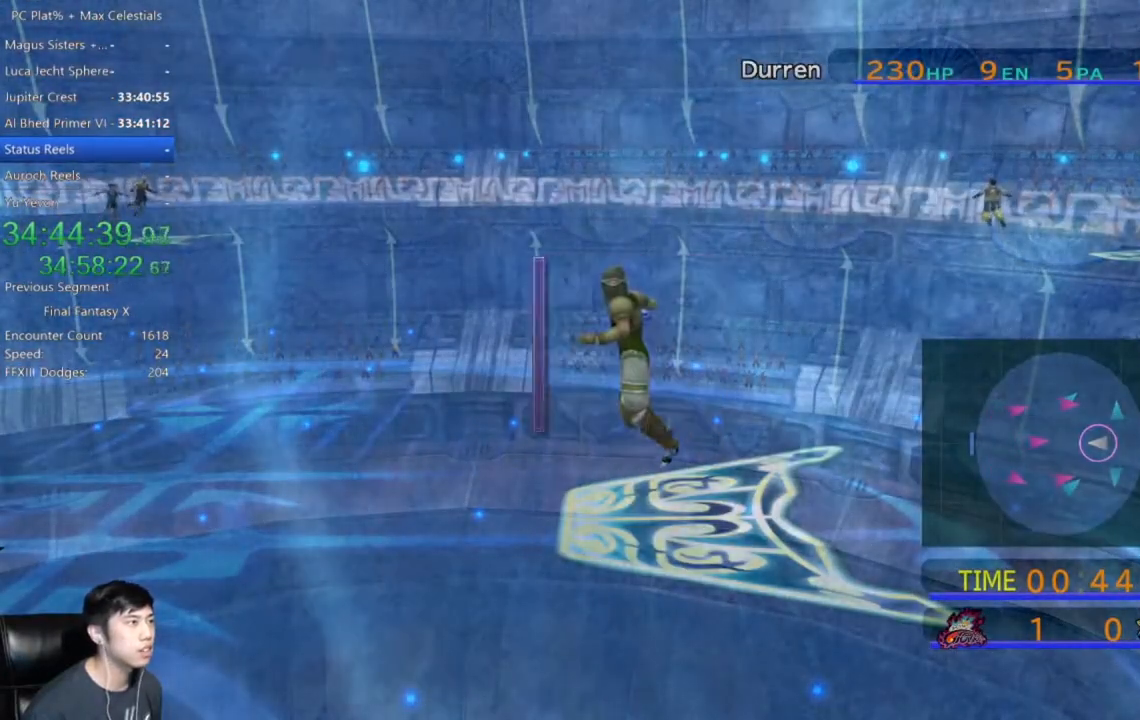
{"buttons": [], "left_stick": "center", "right_stick": "center", "events": []}
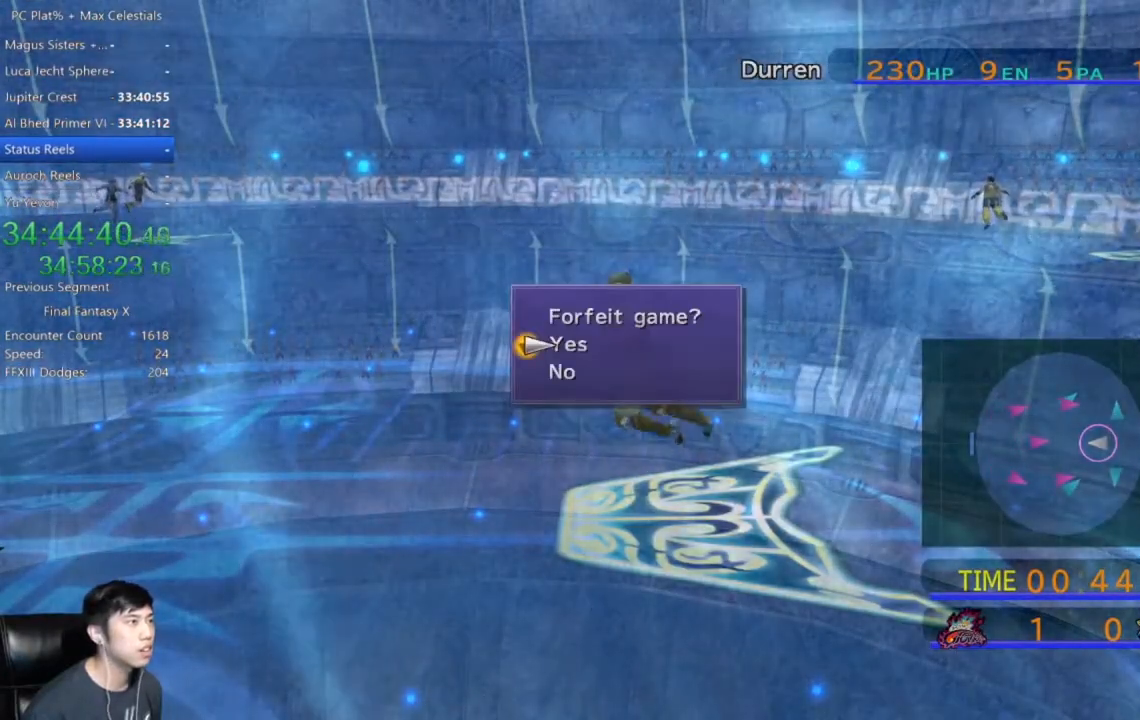
{"buttons": [], "left_stick": "center", "right_stick": "center", "events": [[300, "A", "down"], [367, "A", "up"]]}